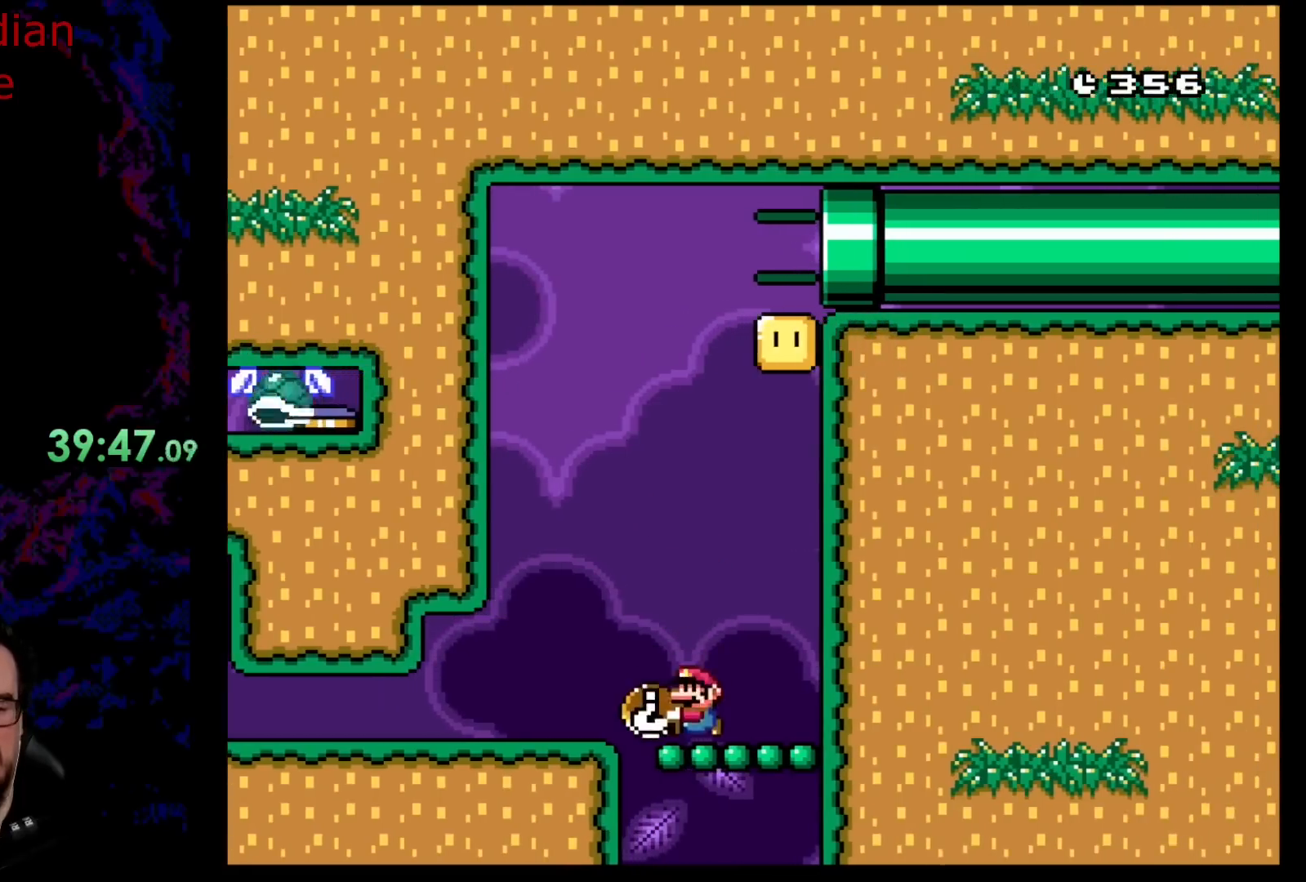
Gameplay with a controller (Nintendo layout); each line is a JSON object with the inputs held at the frame after it. "events" lists button and stick changes between this image and that frame as [ms after this image, input, new state], when the widget could be followed in between. Not read: L3 R3.
{"buttons": ["B", "Y"], "events": [[150, "B", "down"], [317, "DPAD_LEFT", "down"], [483, "DPAD_LEFT", "up"]]}
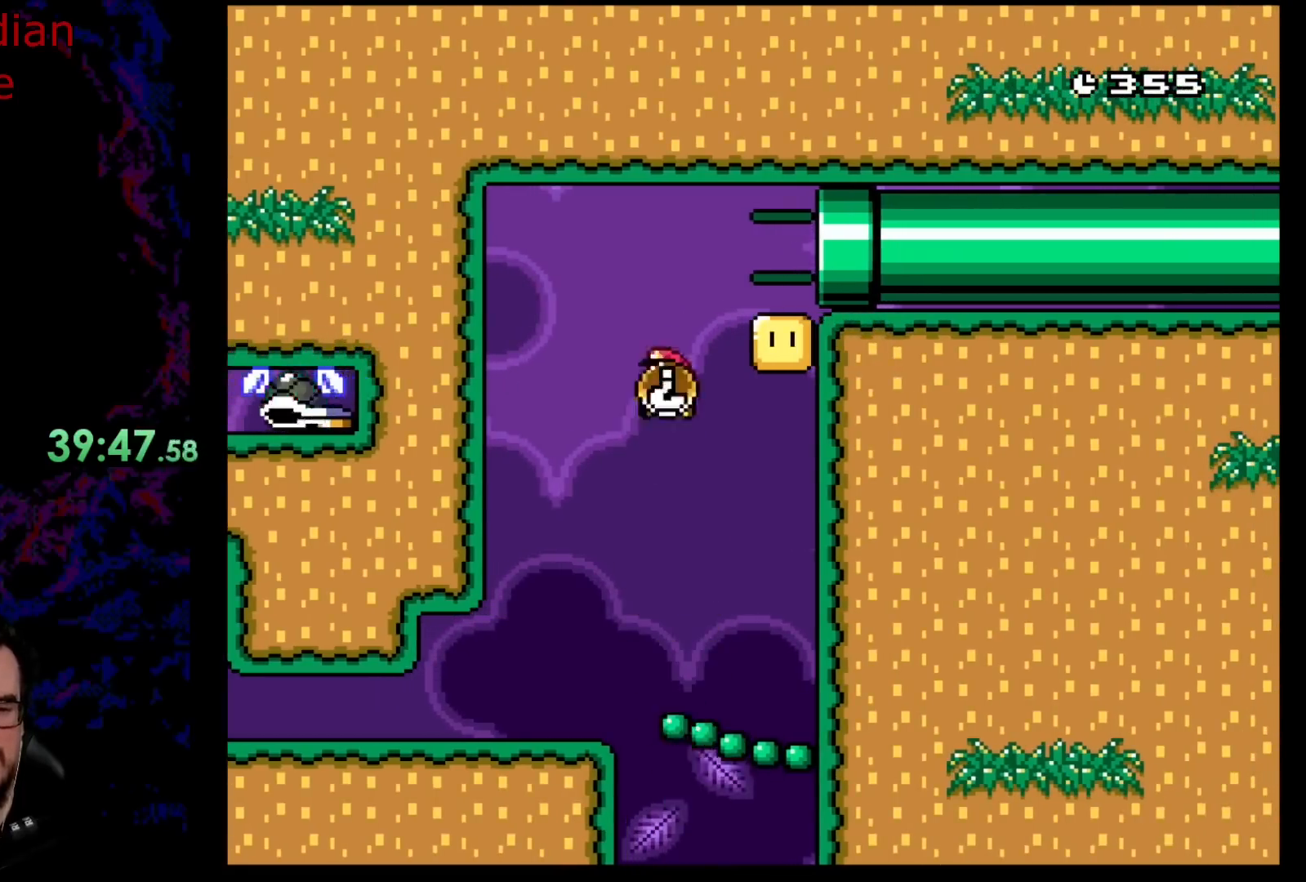
{"buttons": ["B", "Y", "DPAD_RIGHT"], "events": [[33, "DPAD_RIGHT", "down"]]}
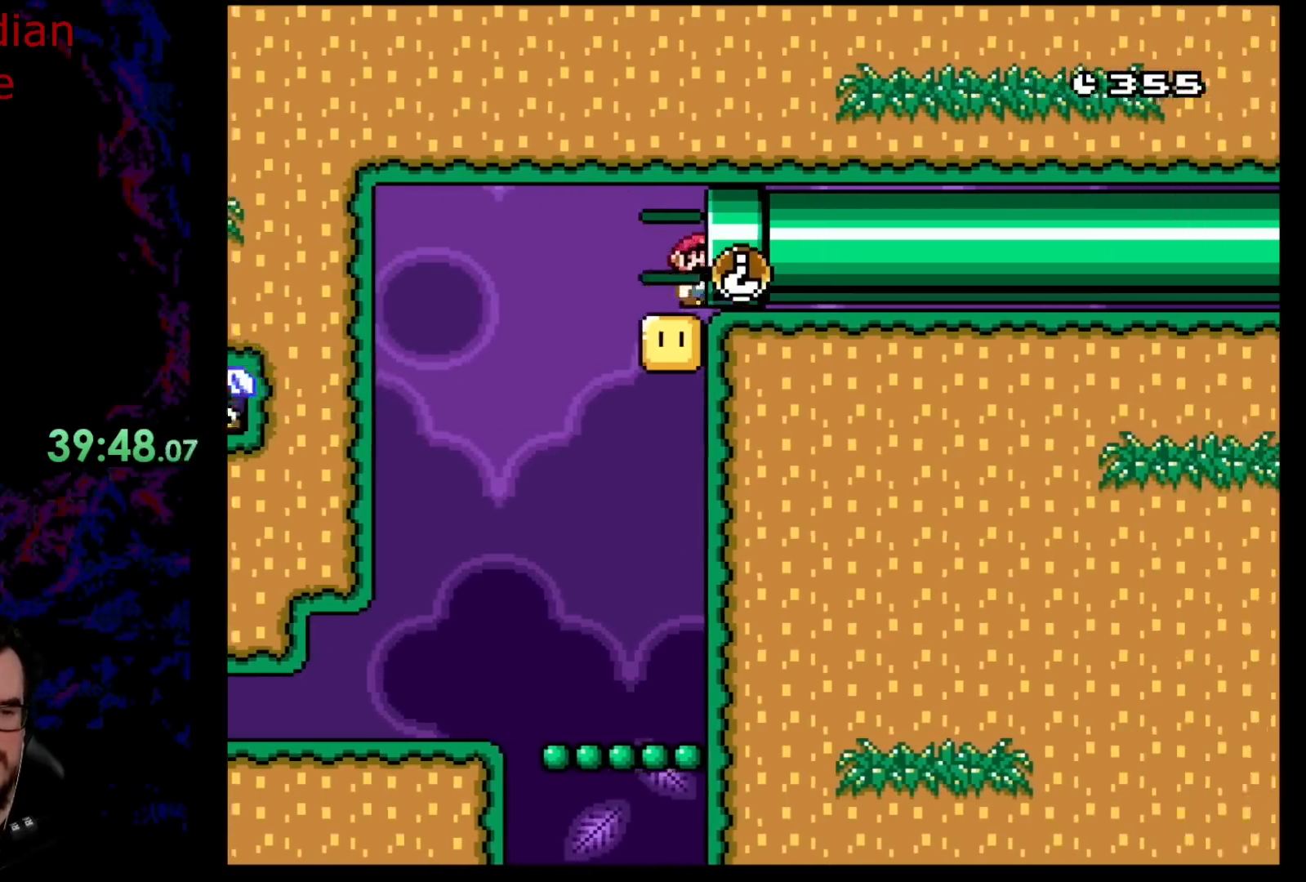
{"buttons": ["B", "Y"], "events": [[450, "DPAD_RIGHT", "up"]]}
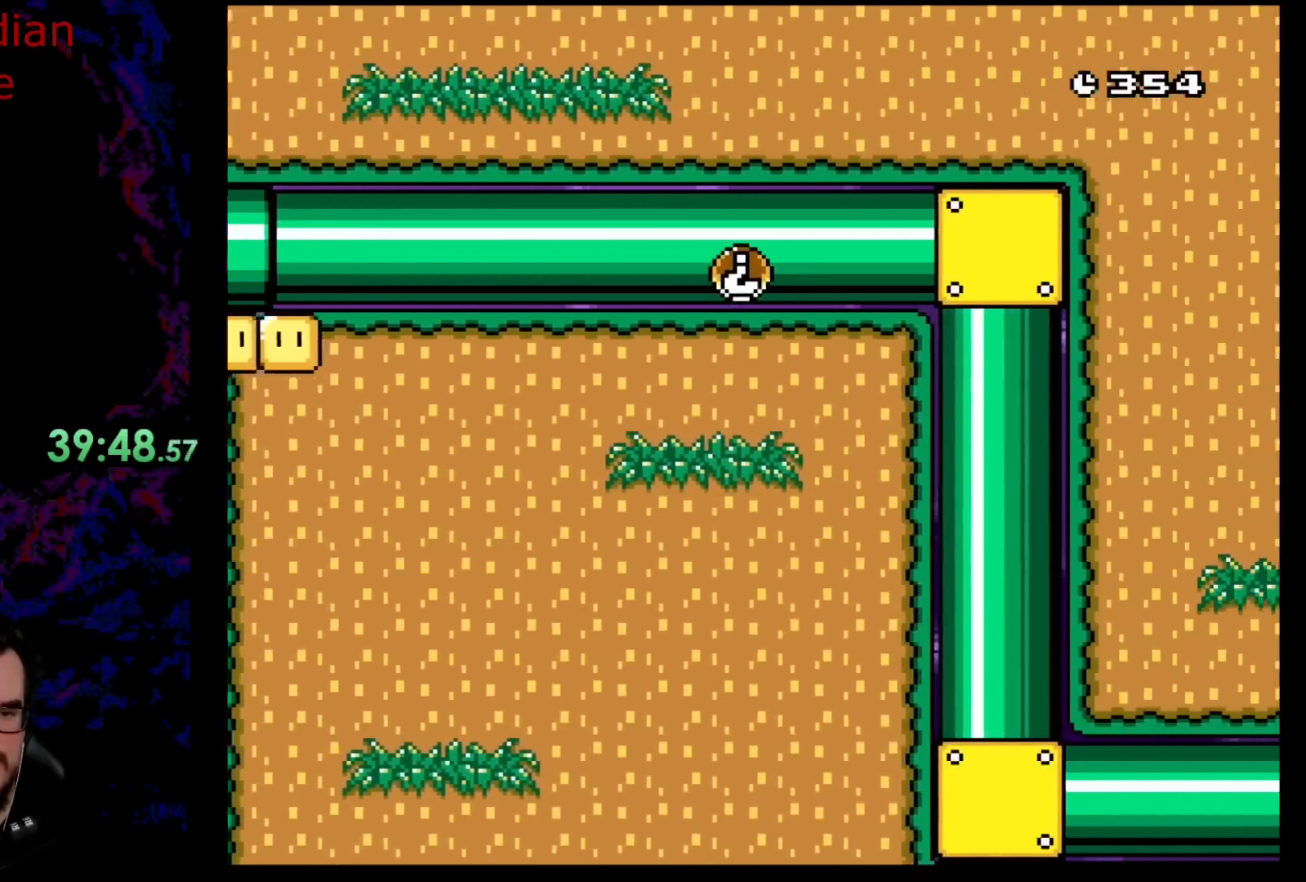
{"buttons": ["B", "Y"], "events": []}
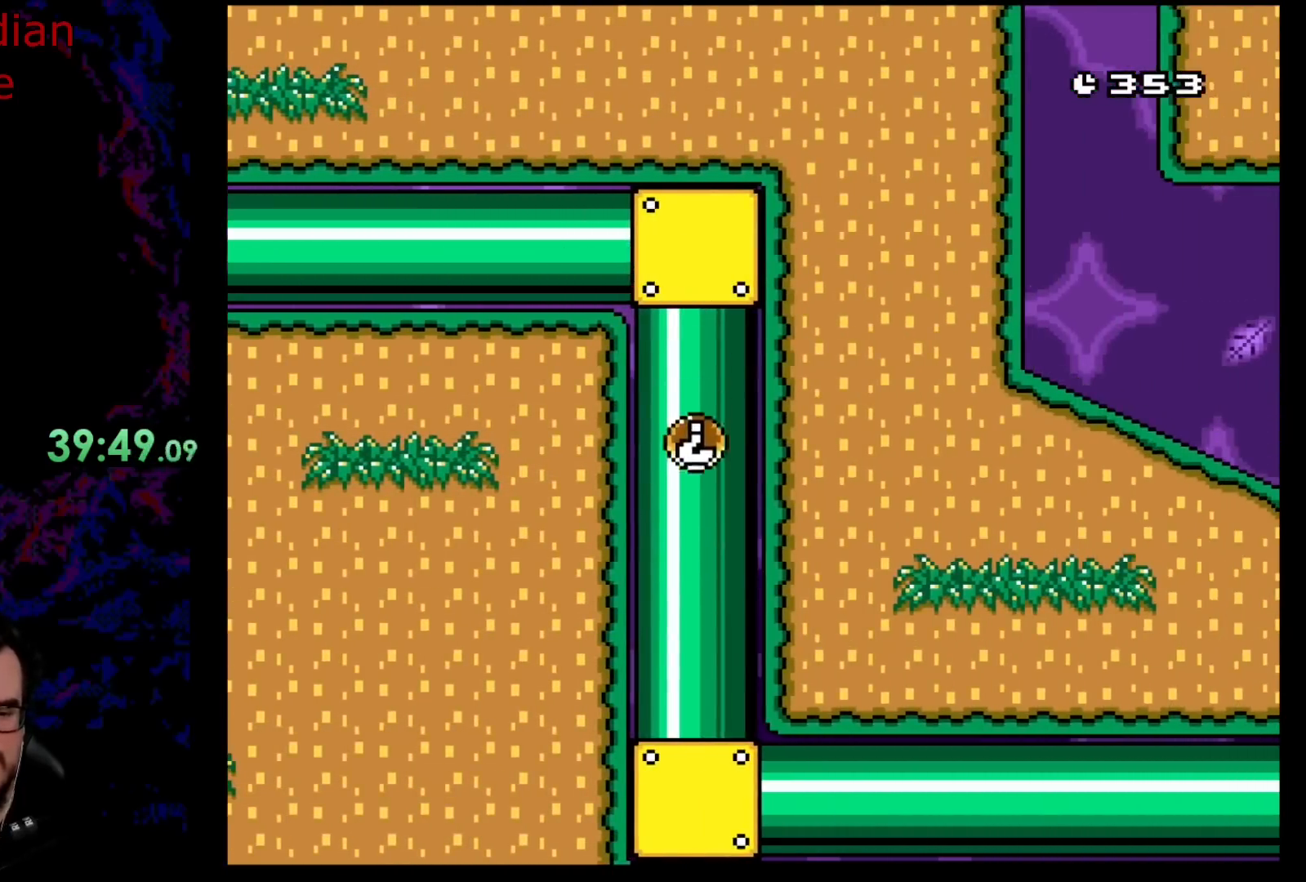
{"buttons": ["B", "Y"], "events": []}
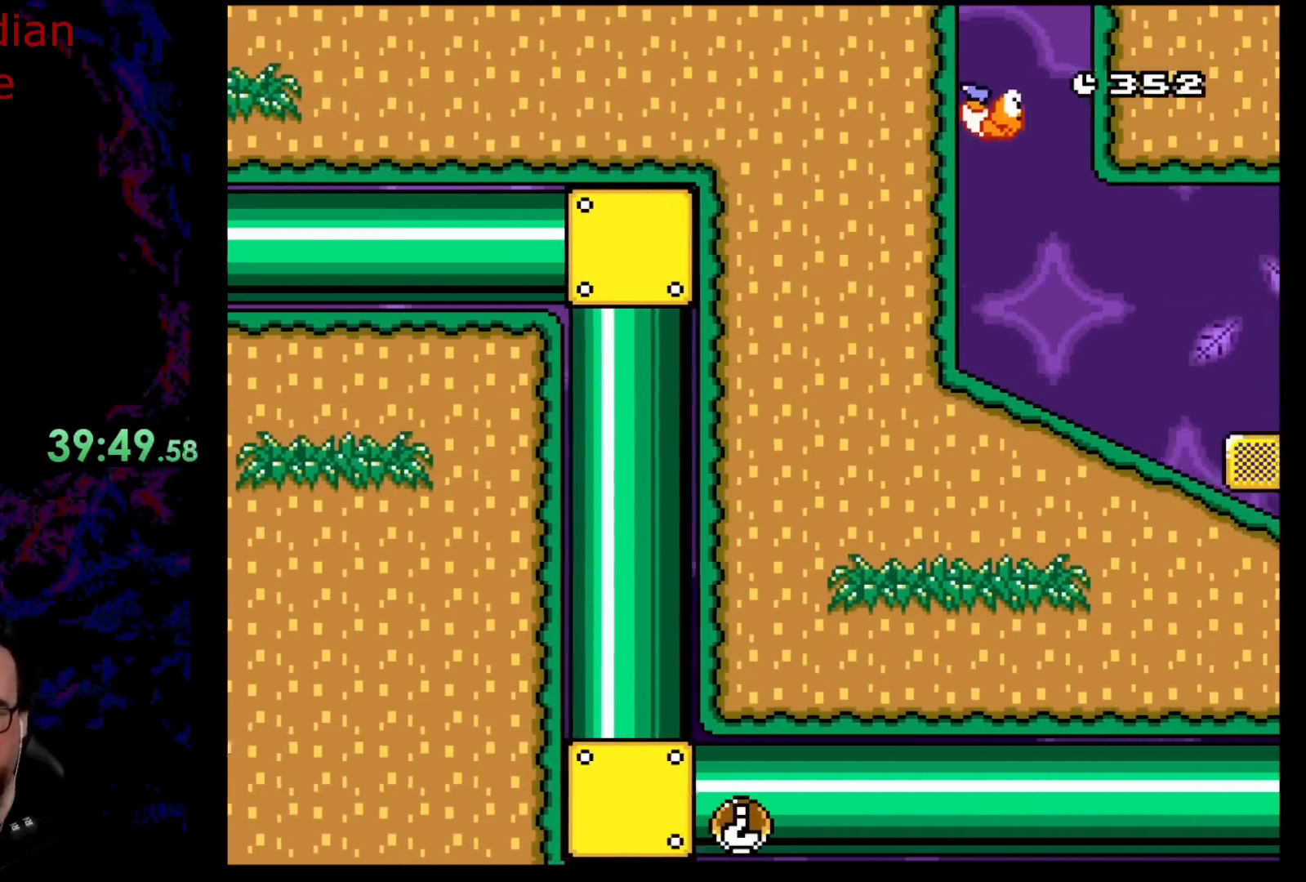
{"buttons": ["B", "Y"], "events": []}
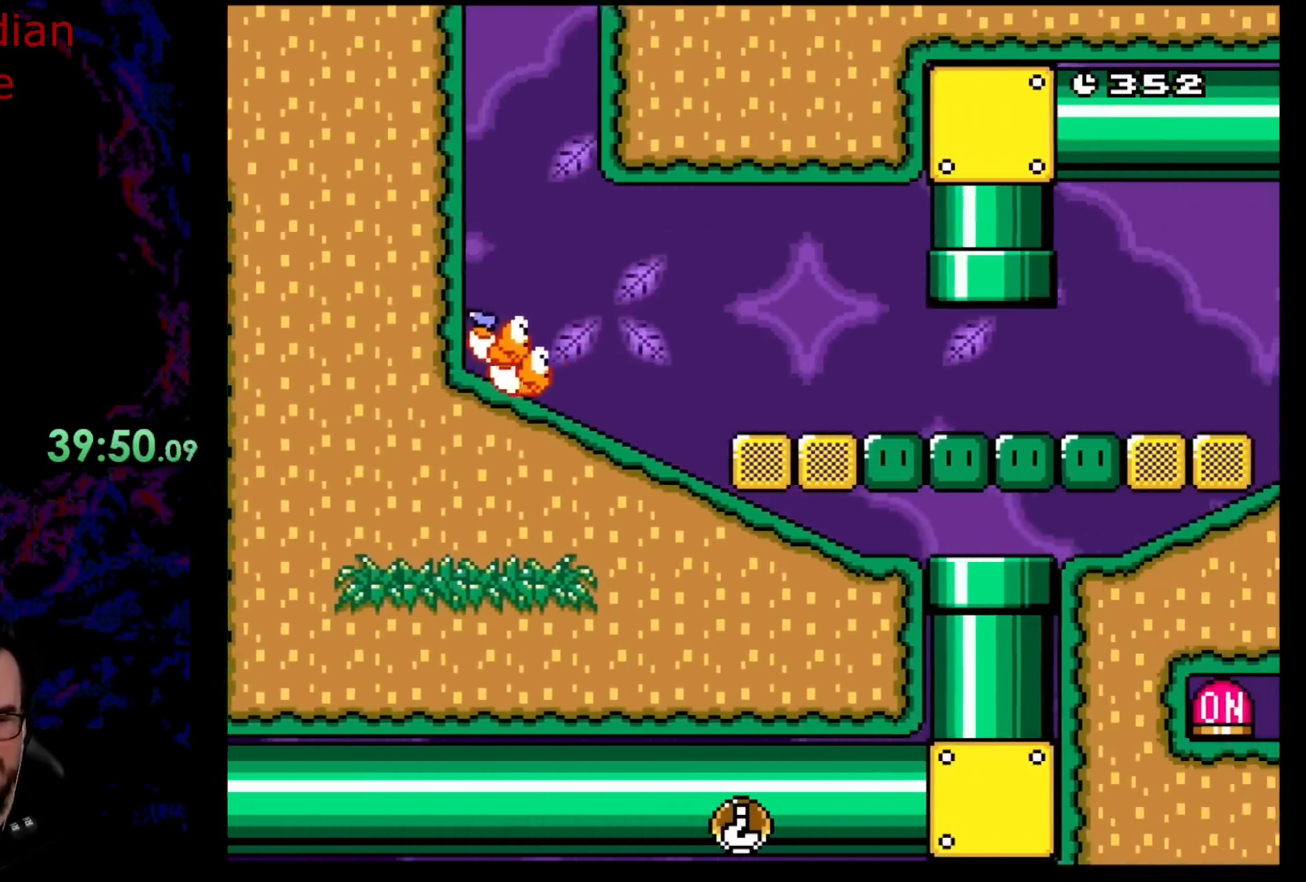
{"buttons": ["B", "Y"], "events": []}
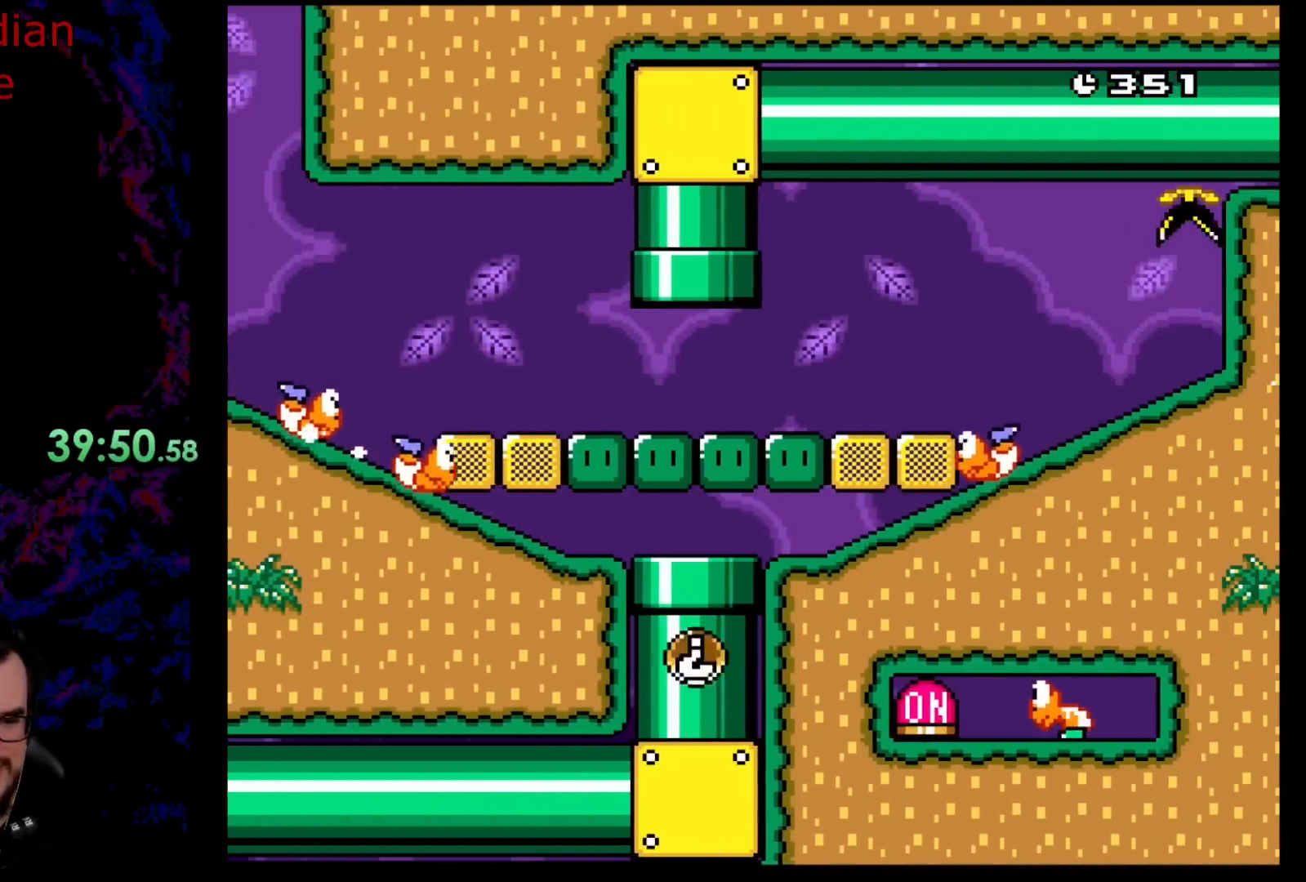
{"buttons": ["Y", "DPAD_RIGHT"], "events": [[183, "B", "up"], [233, "DPAD_LEFT", "down"], [383, "DPAD_LEFT", "up"], [450, "DPAD_RIGHT", "down"]]}
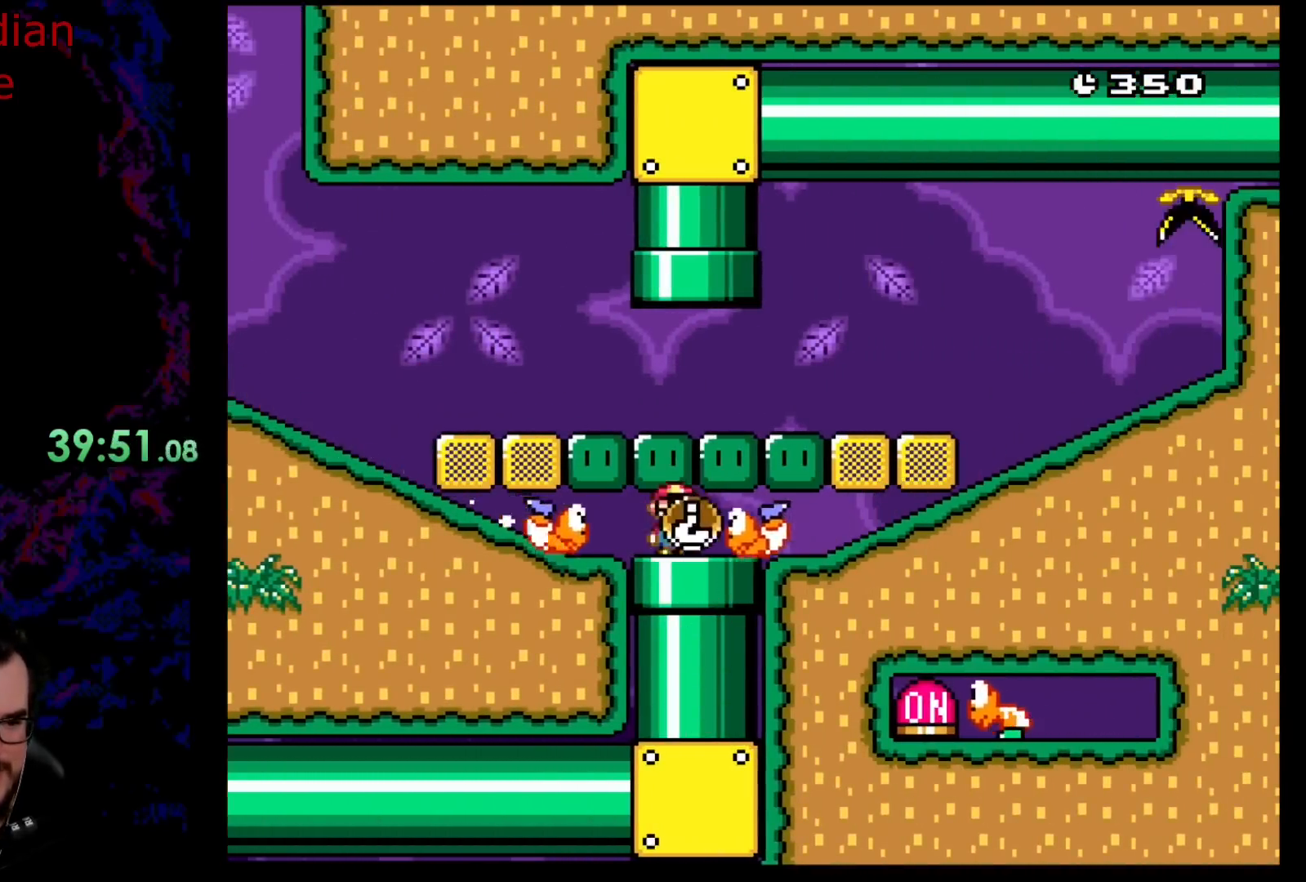
{"buttons": ["Y"], "events": [[67, "DPAD_RIGHT", "up"], [100, "DPAD_LEFT", "down"], [200, "DPAD_LEFT", "up"]]}
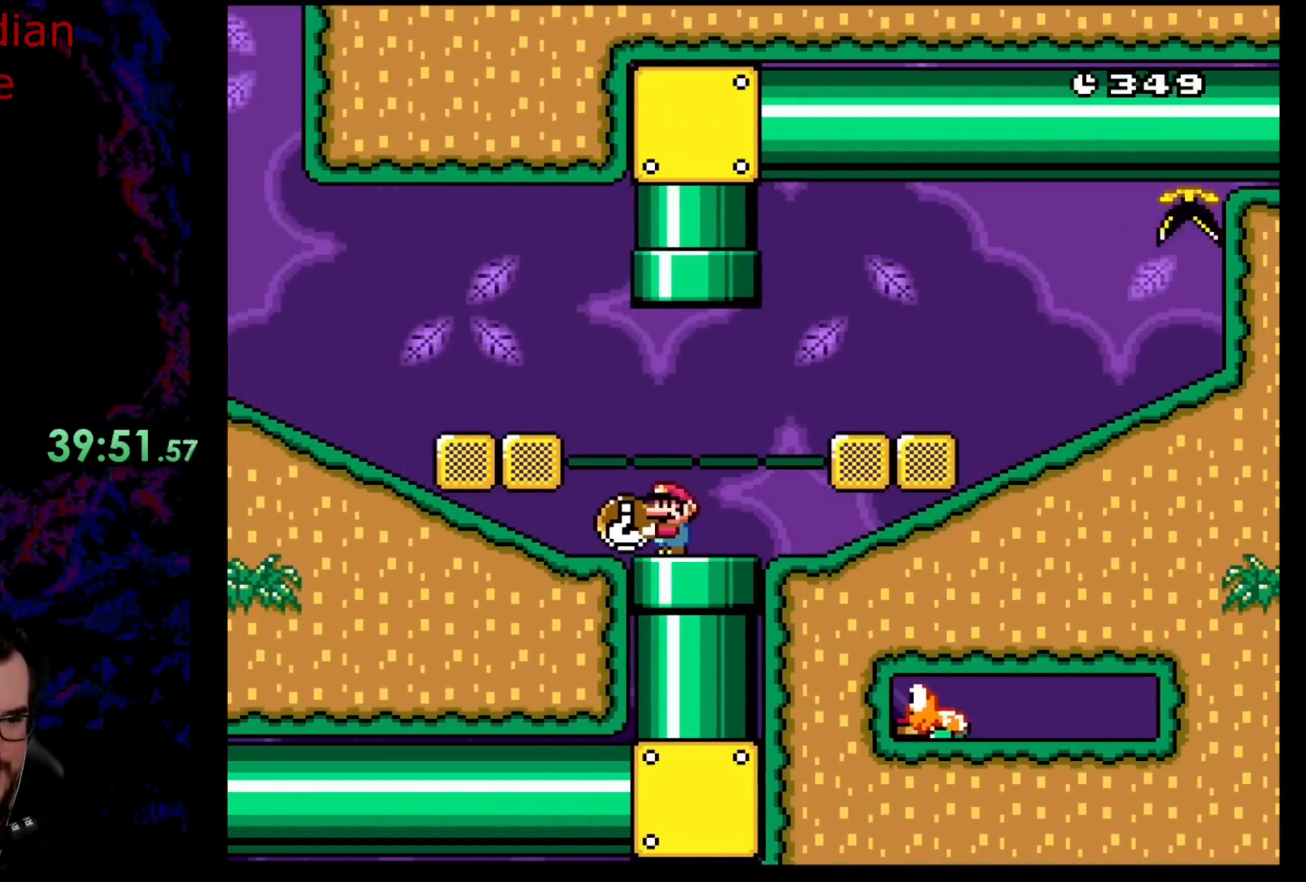
{"buttons": ["Y", "DPAD_RIGHT"], "events": [[350, "DPAD_RIGHT", "down"]]}
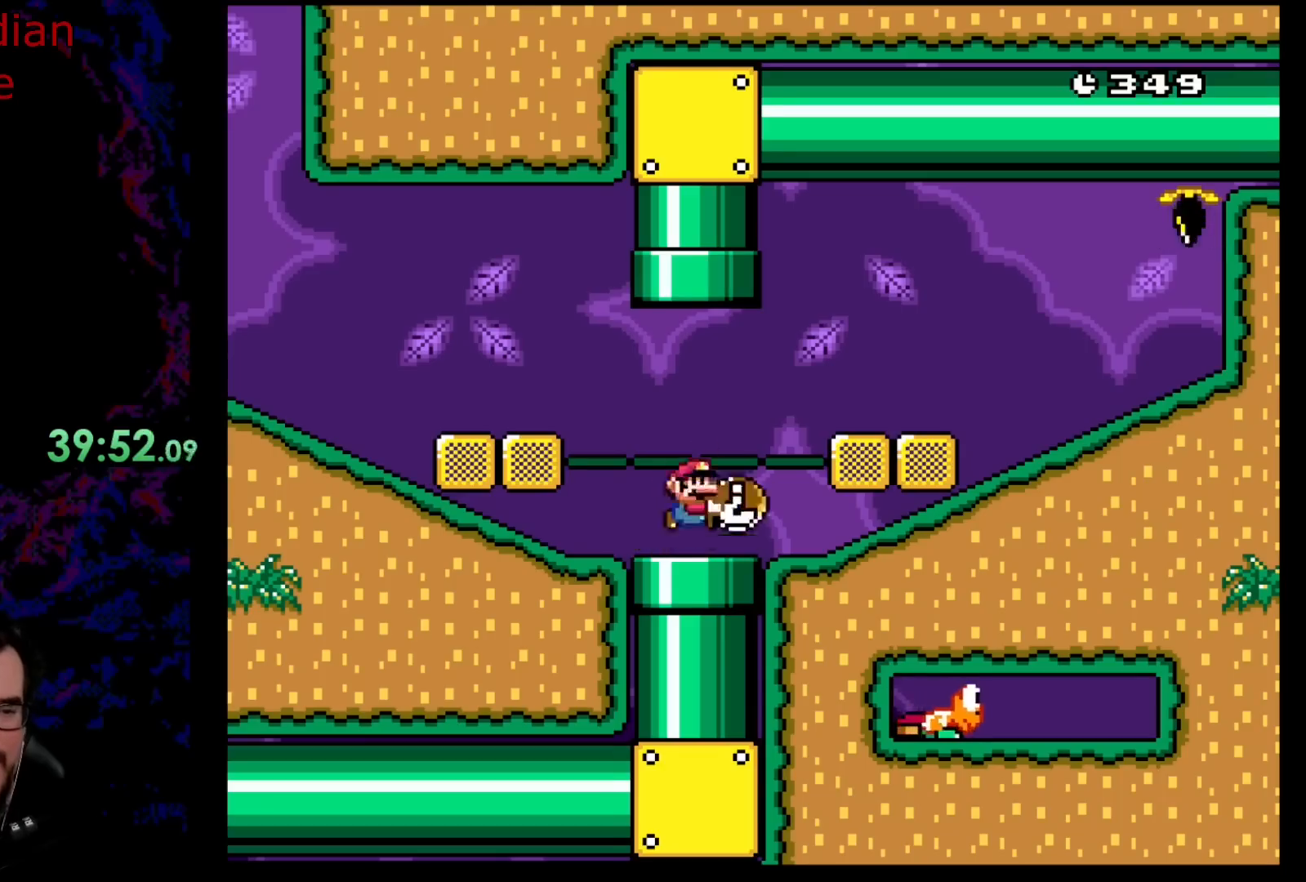
{"buttons": ["B", "Y"], "events": [[17, "B", "down"], [17, "DPAD_UP", "down"], [33, "DPAD_RIGHT", "up"], [50, "DPAD_LEFT", "down"], [183, "DPAD_LEFT", "up"], [200, "DPAD_RIGHT", "down"], [333, "DPAD_RIGHT", "up"], [483, "DPAD_UP", "up"]]}
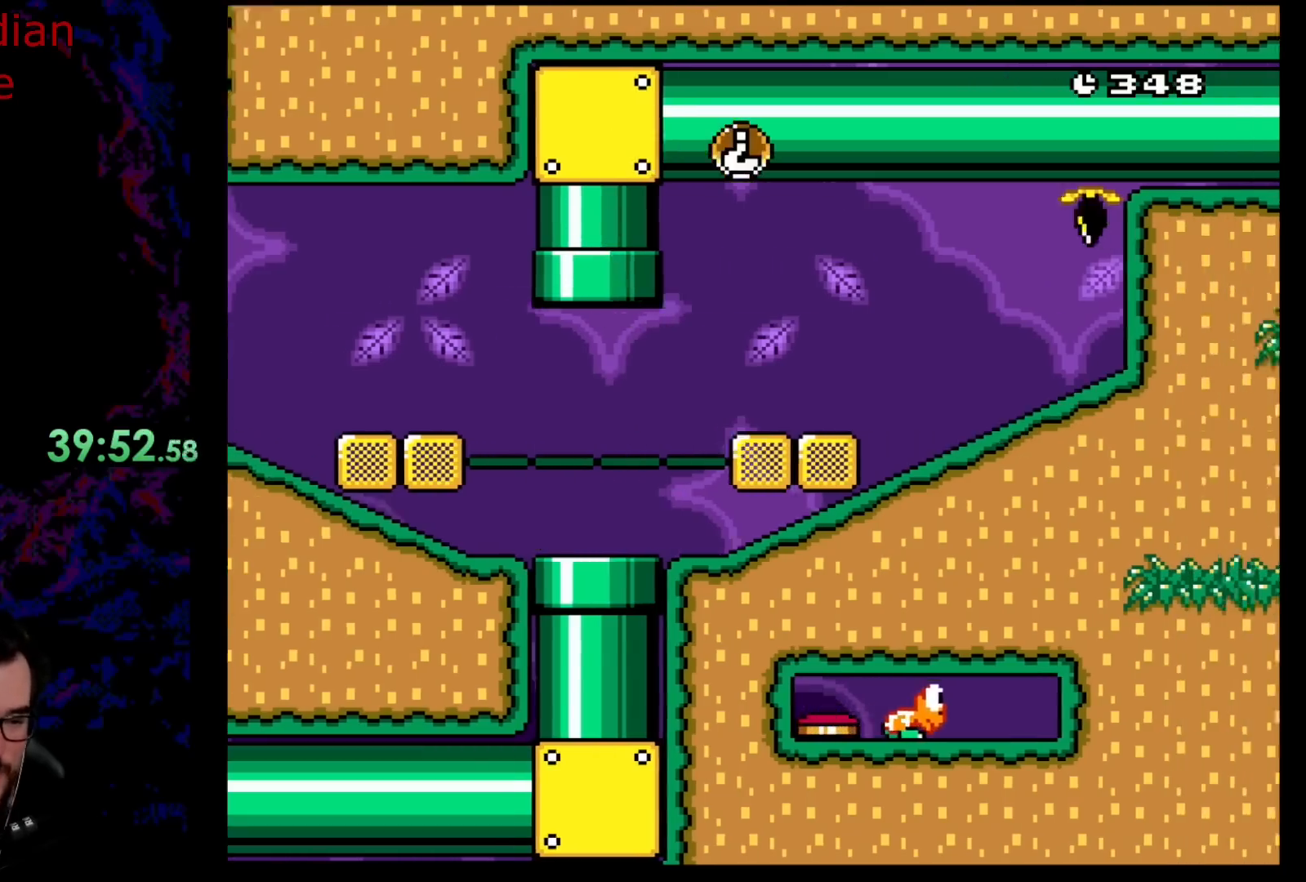
{"buttons": ["B", "Y"], "events": []}
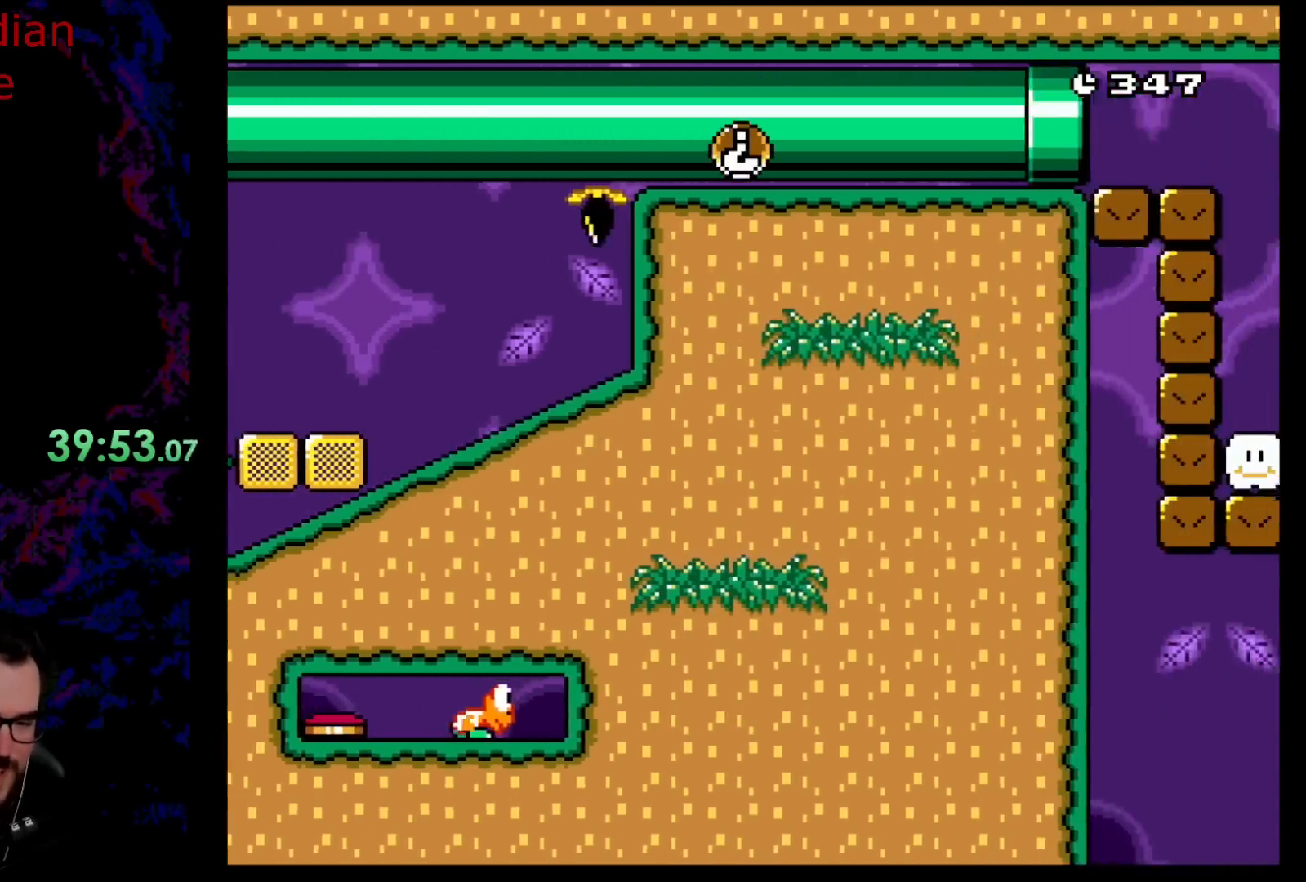
{"buttons": ["B", "Y"], "events": []}
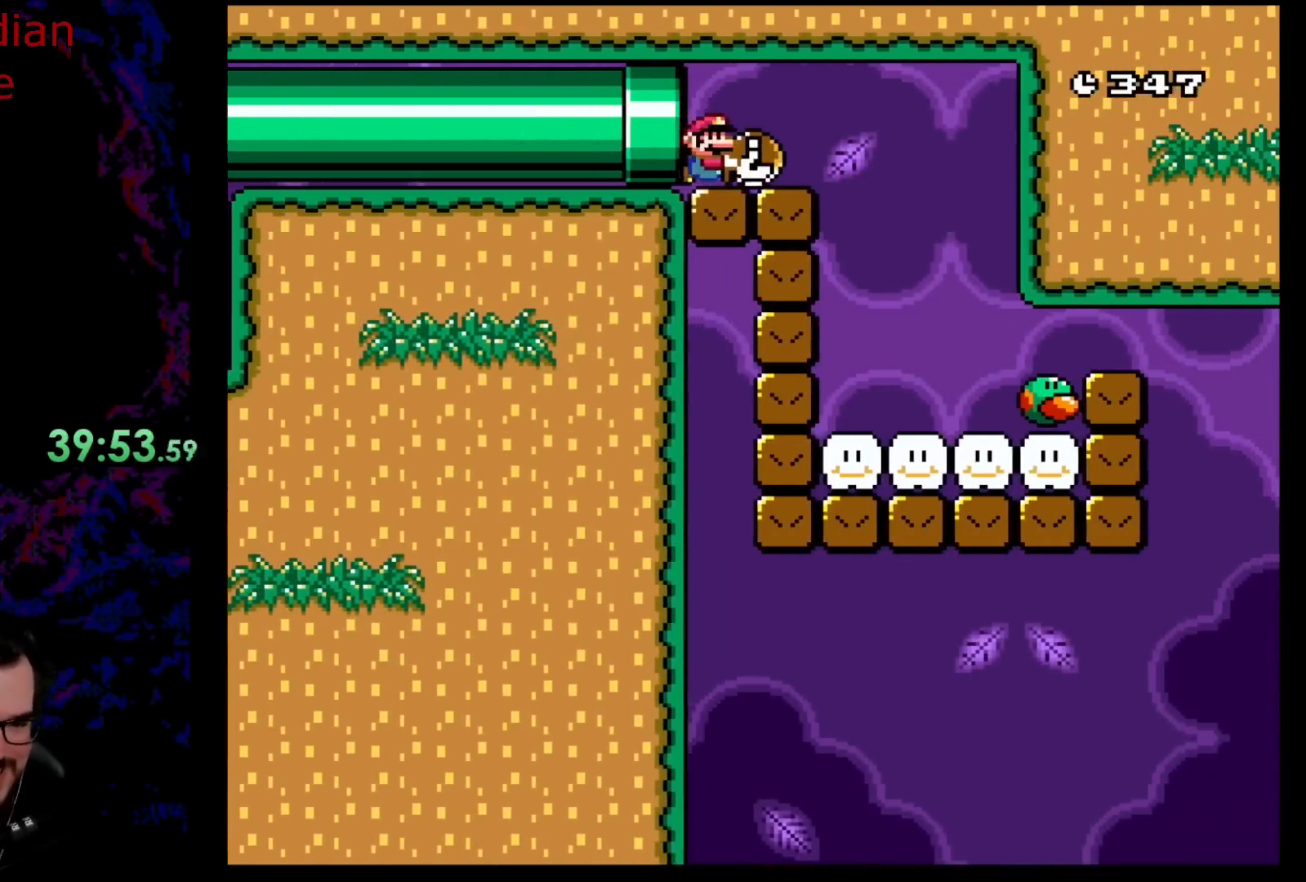
{"buttons": ["B", "Y", "DPAD_DOWN", "DPAD_LEFT"], "events": [[17, "DPAD_RIGHT", "down"], [483, "DPAD_DOWN", "down"], [500, "DPAD_LEFT", "down"], [500, "DPAD_RIGHT", "up"]]}
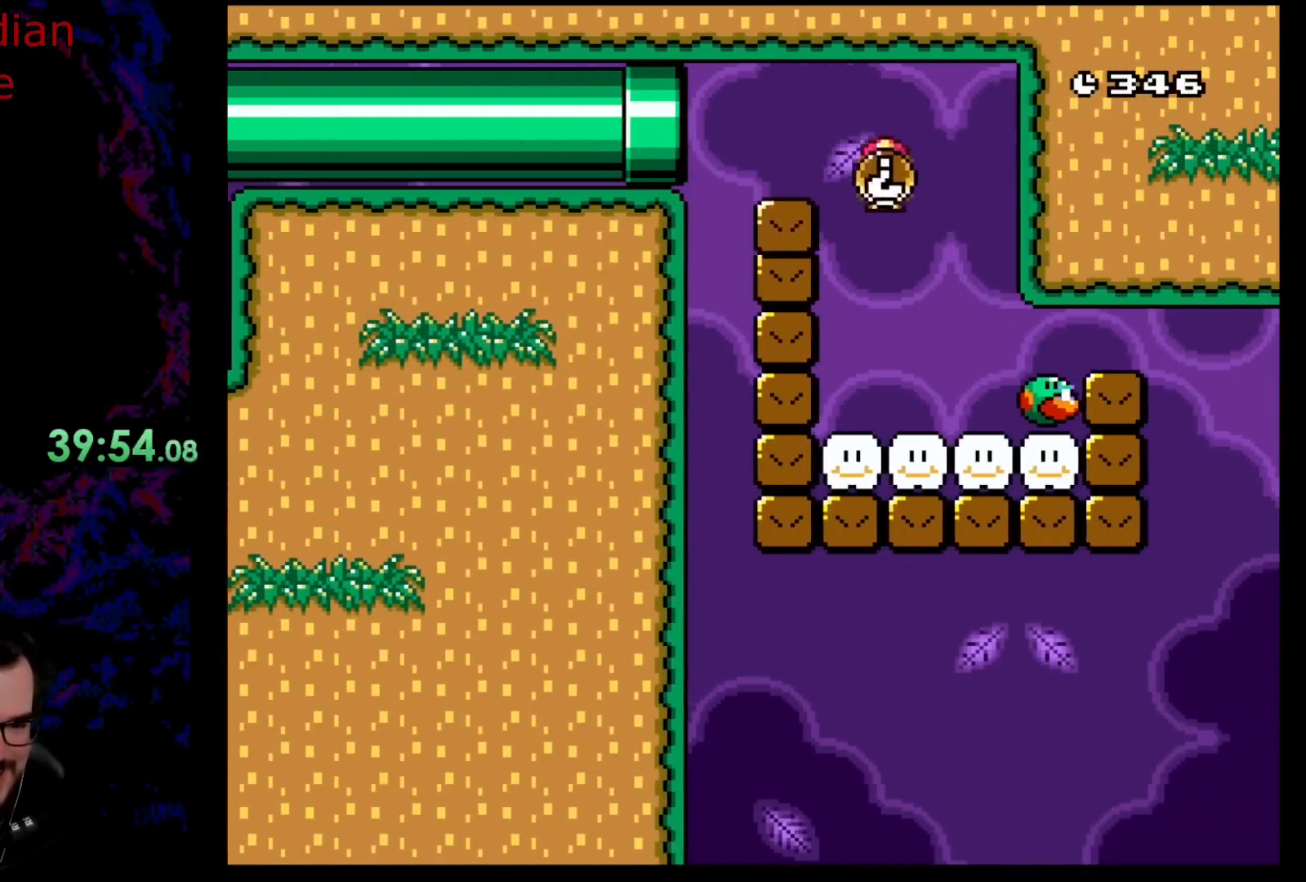
{"buttons": ["B", "Y"], "events": [[33, "DPAD_DOWN", "up"], [167, "DPAD_LEFT", "up"], [250, "DPAD_RIGHT", "down"], [367, "DPAD_RIGHT", "up"]]}
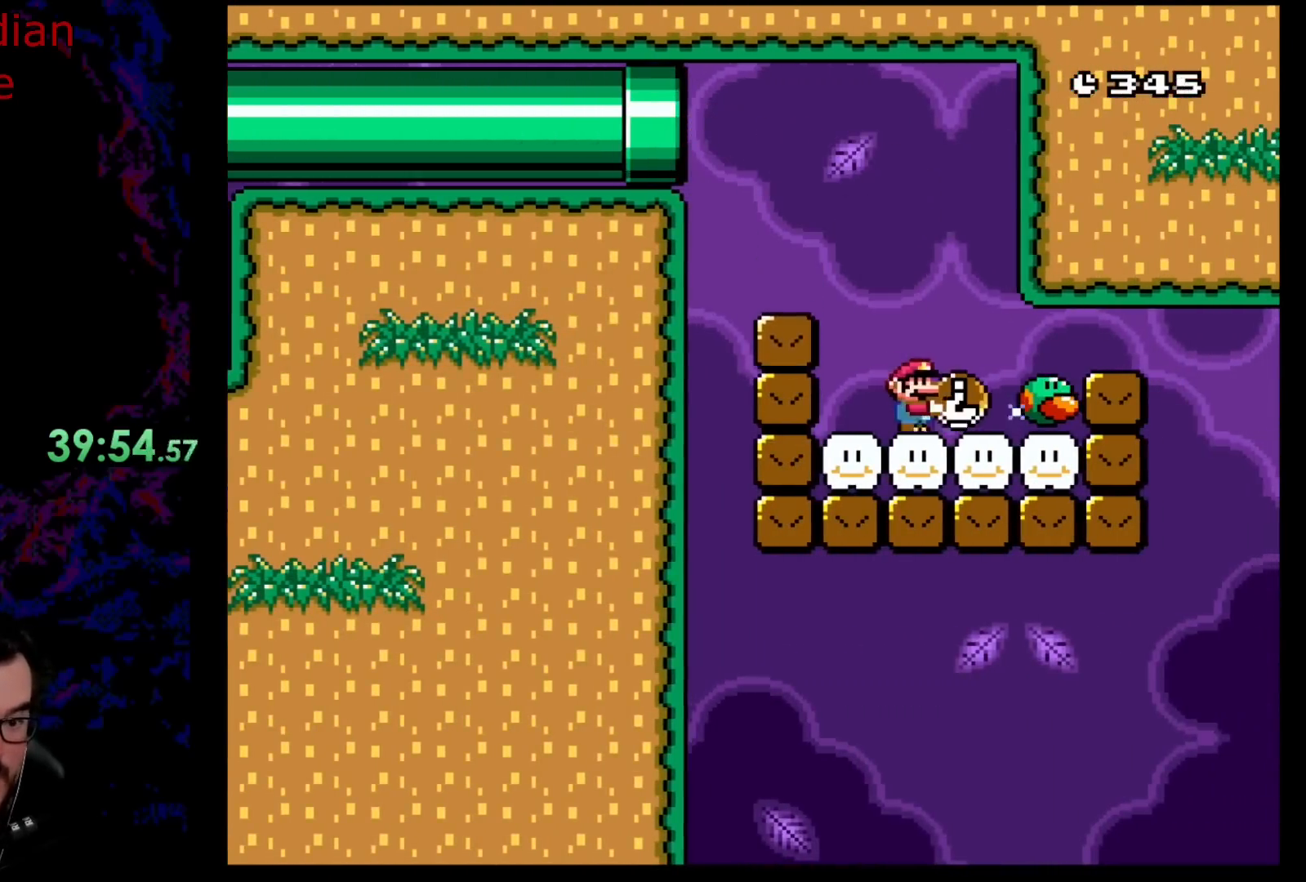
{"buttons": ["B", "Y"], "events": [[67, "DPAD_RIGHT", "down"], [250, "DPAD_DOWN", "down"], [267, "DPAD_LEFT", "down"], [267, "DPAD_RIGHT", "up"], [300, "DPAD_DOWN", "up"], [417, "DPAD_LEFT", "up"]]}
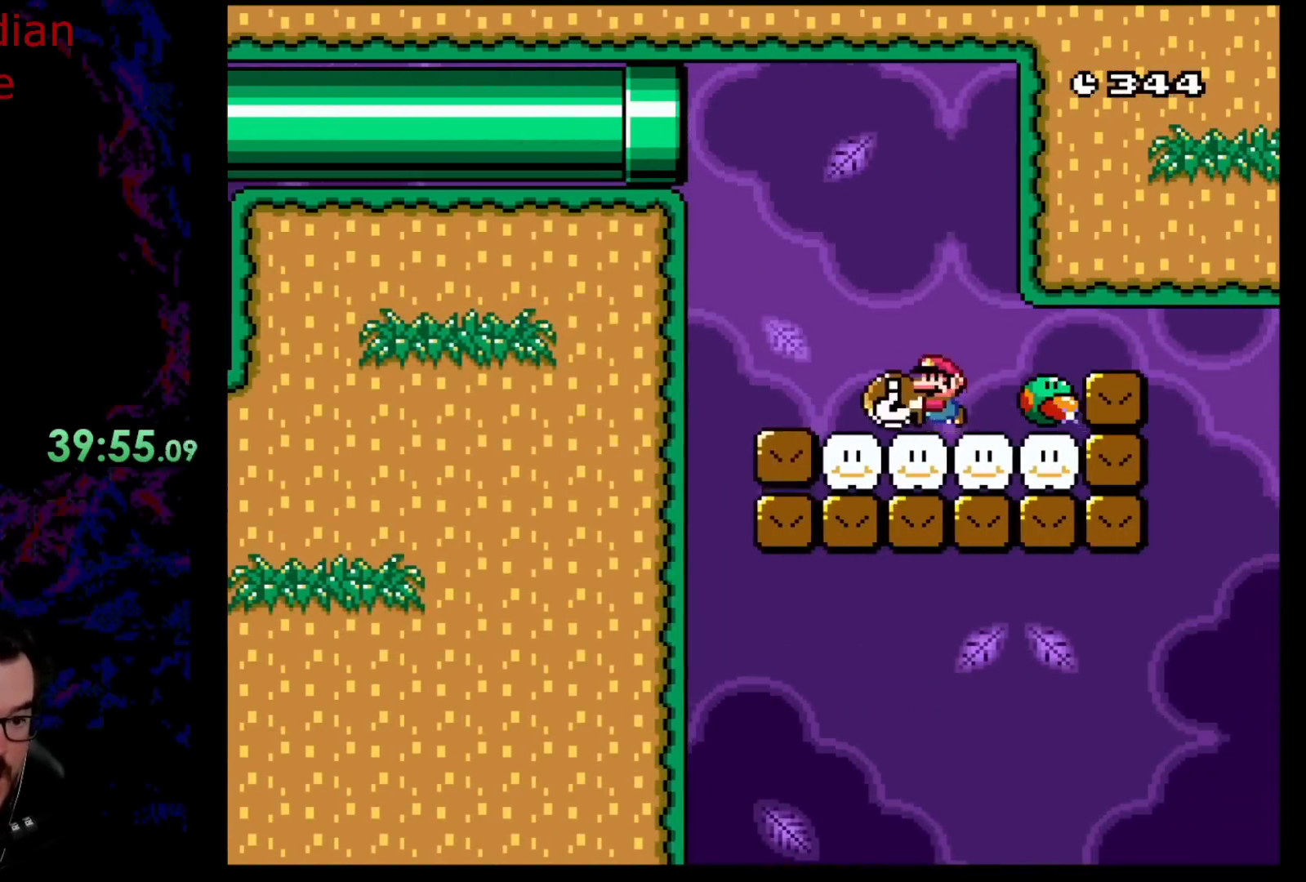
{"buttons": ["Y"], "events": [[100, "DPAD_RIGHT", "down"], [167, "DPAD_RIGHT", "up"], [200, "B", "up"], [367, "DPAD_LEFT", "down"], [483, "DPAD_LEFT", "up"]]}
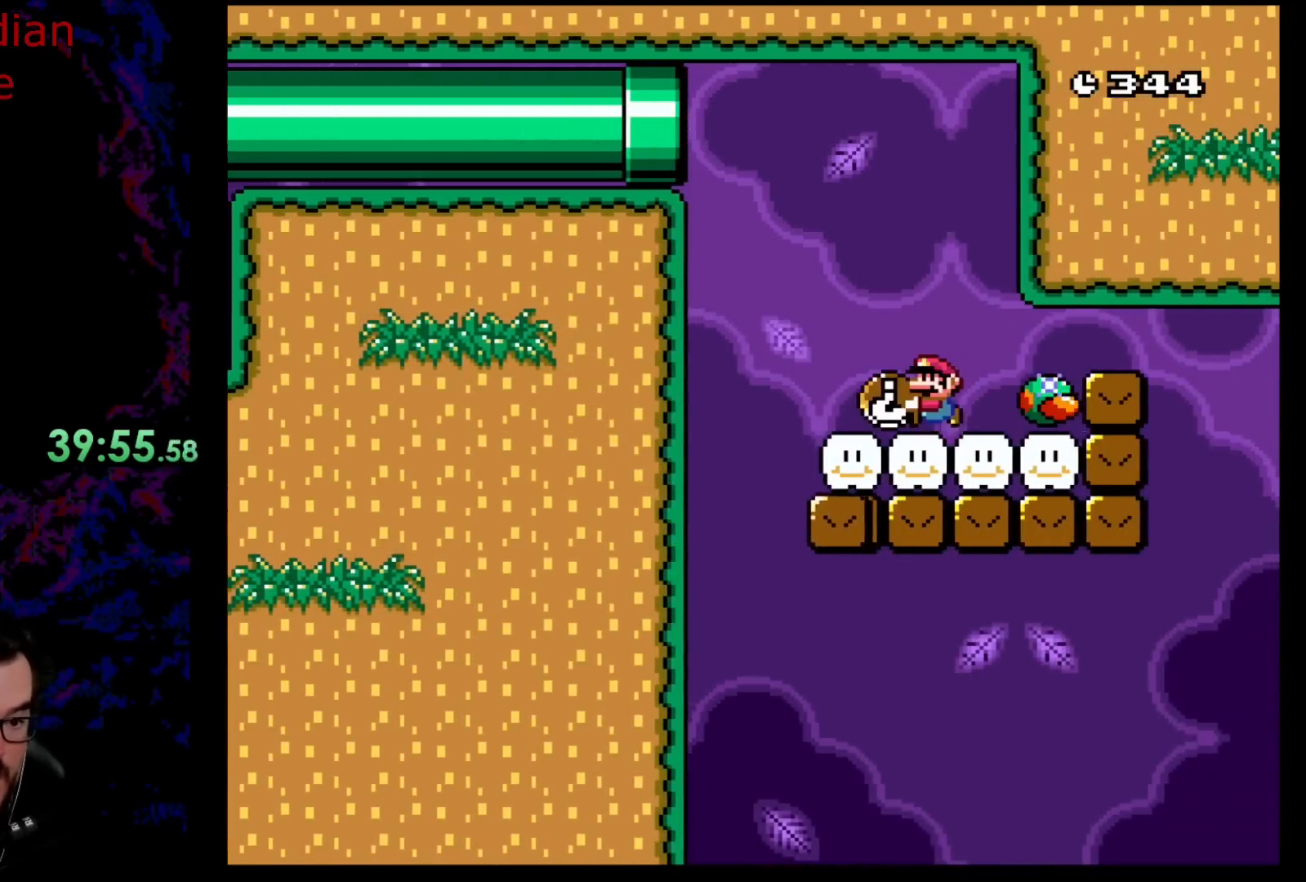
{"buttons": ["Y"], "events": []}
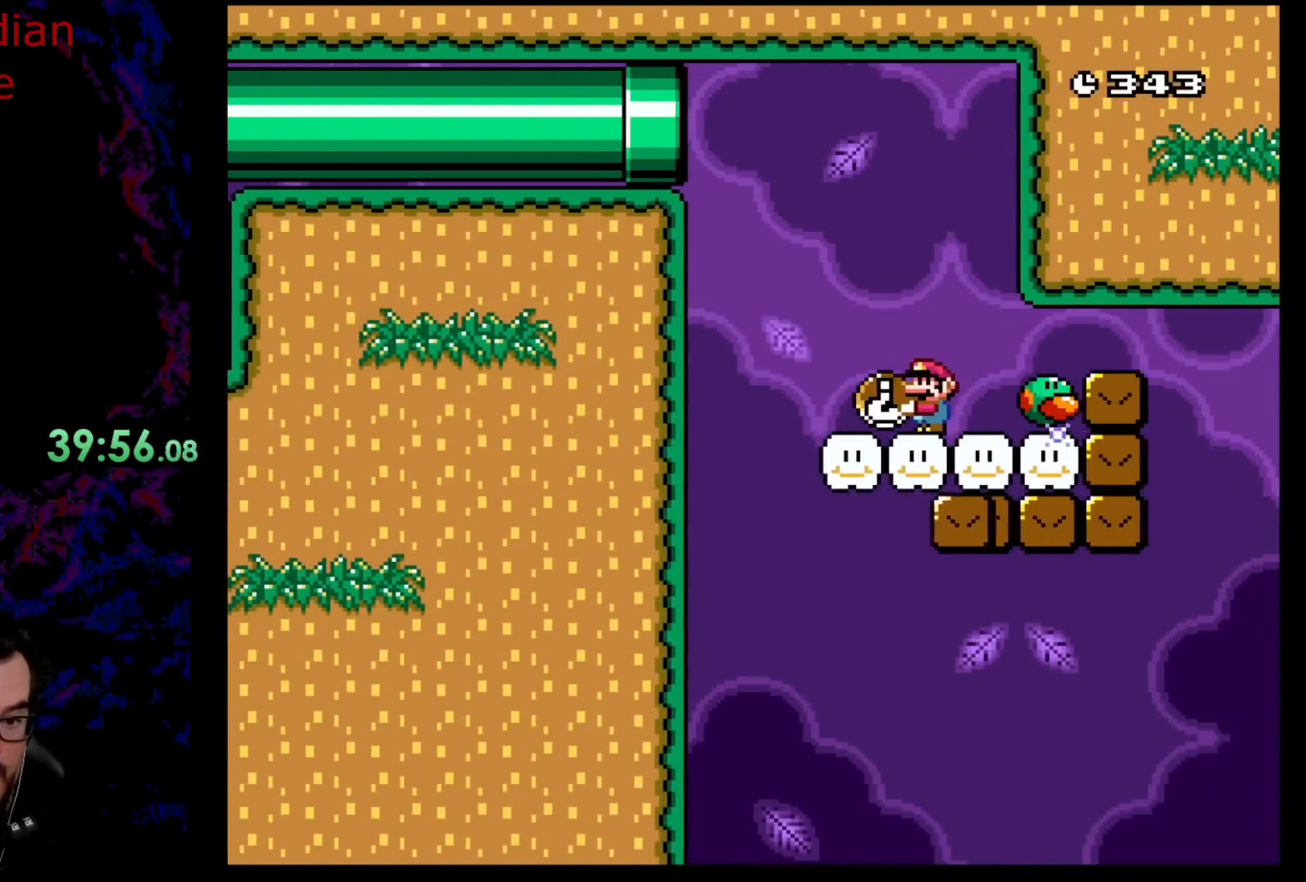
{"buttons": ["Y"], "events": [[200, "DPAD_RIGHT", "down"], [333, "DPAD_RIGHT", "up"]]}
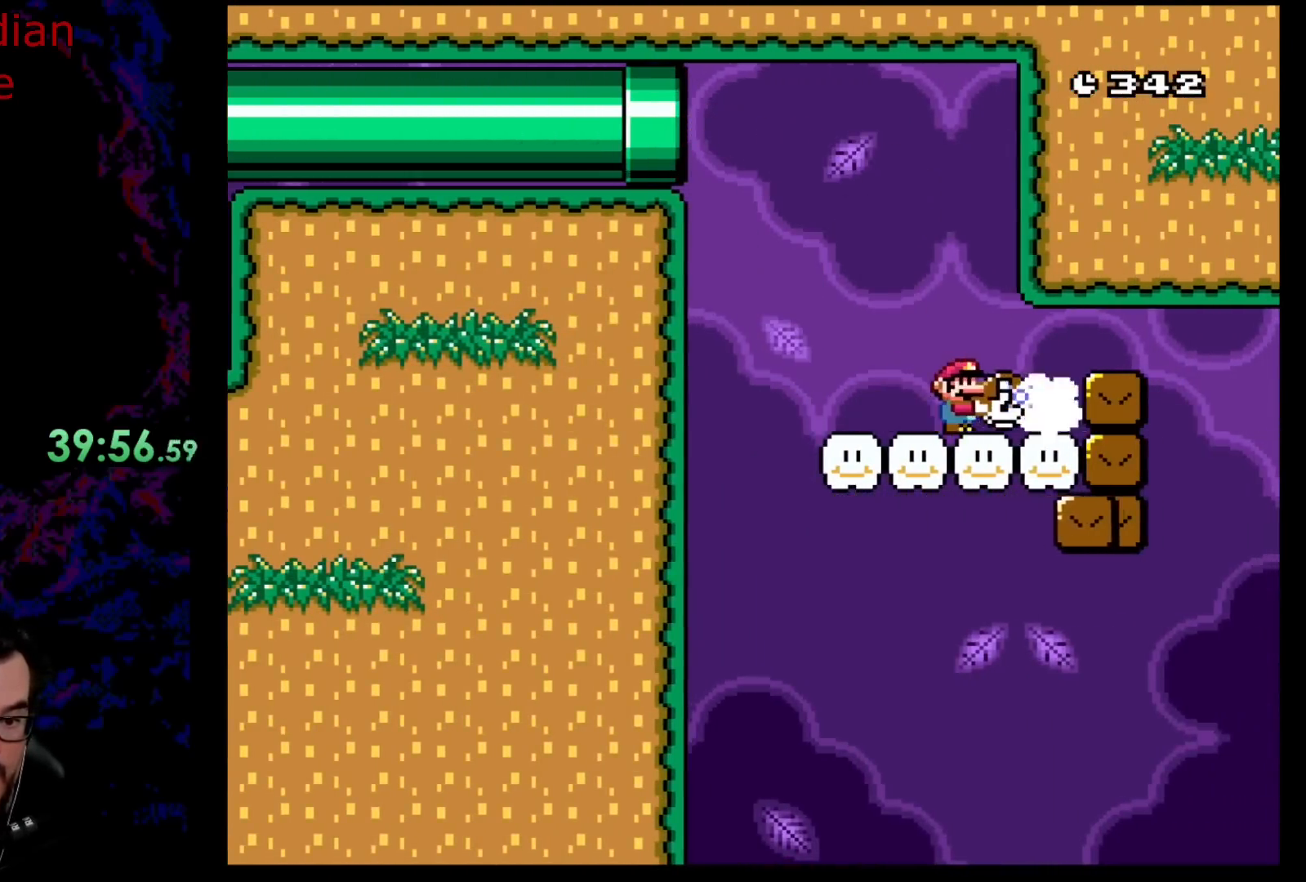
{"buttons": ["Y", "DPAD_RIGHT"], "events": [[417, "DPAD_RIGHT", "down"]]}
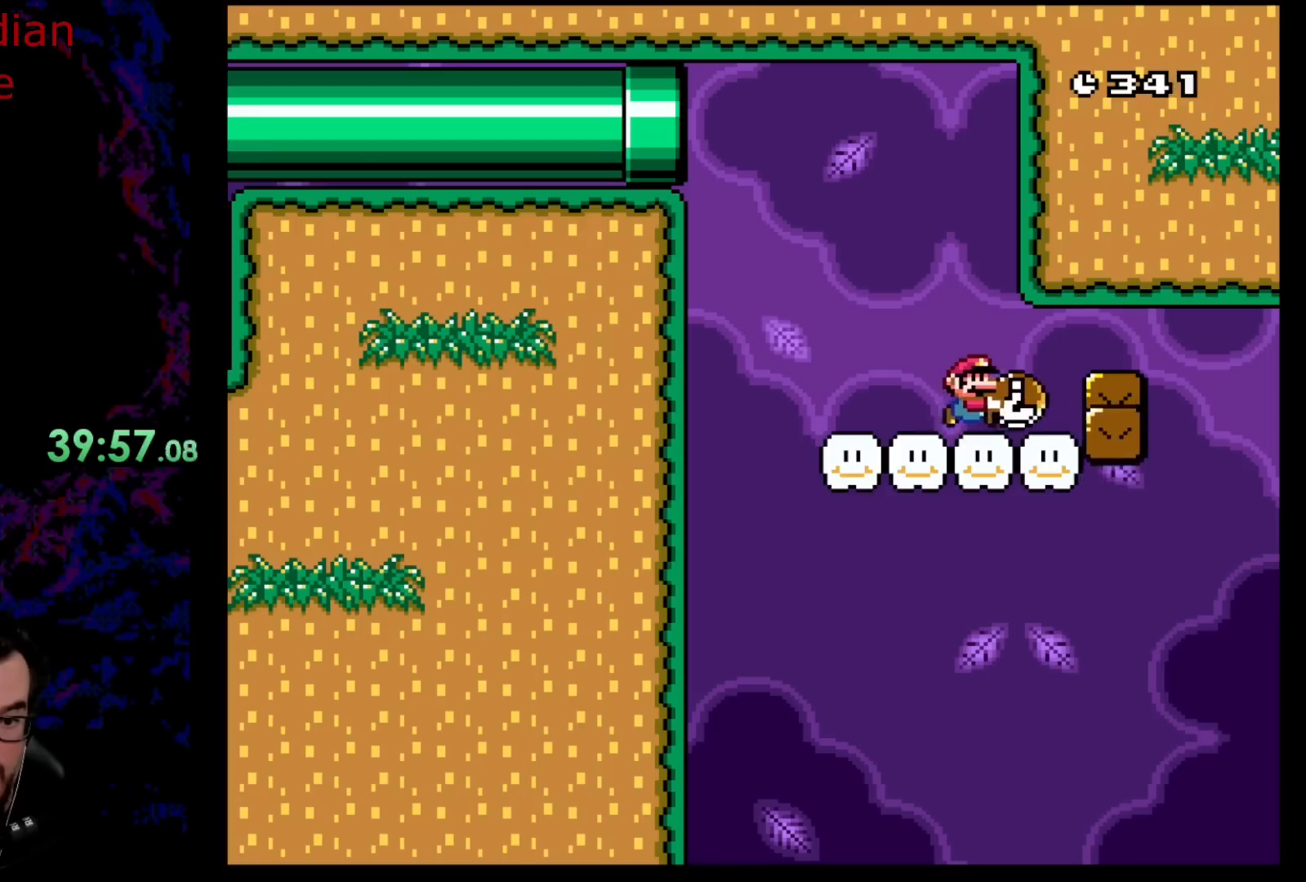
{"buttons": ["Y", "DPAD_LEFT"], "events": [[300, "DPAD_DOWN", "down"], [300, "DPAD_LEFT", "down"], [300, "DPAD_RIGHT", "up"], [317, "DPAD_DOWN", "up"]]}
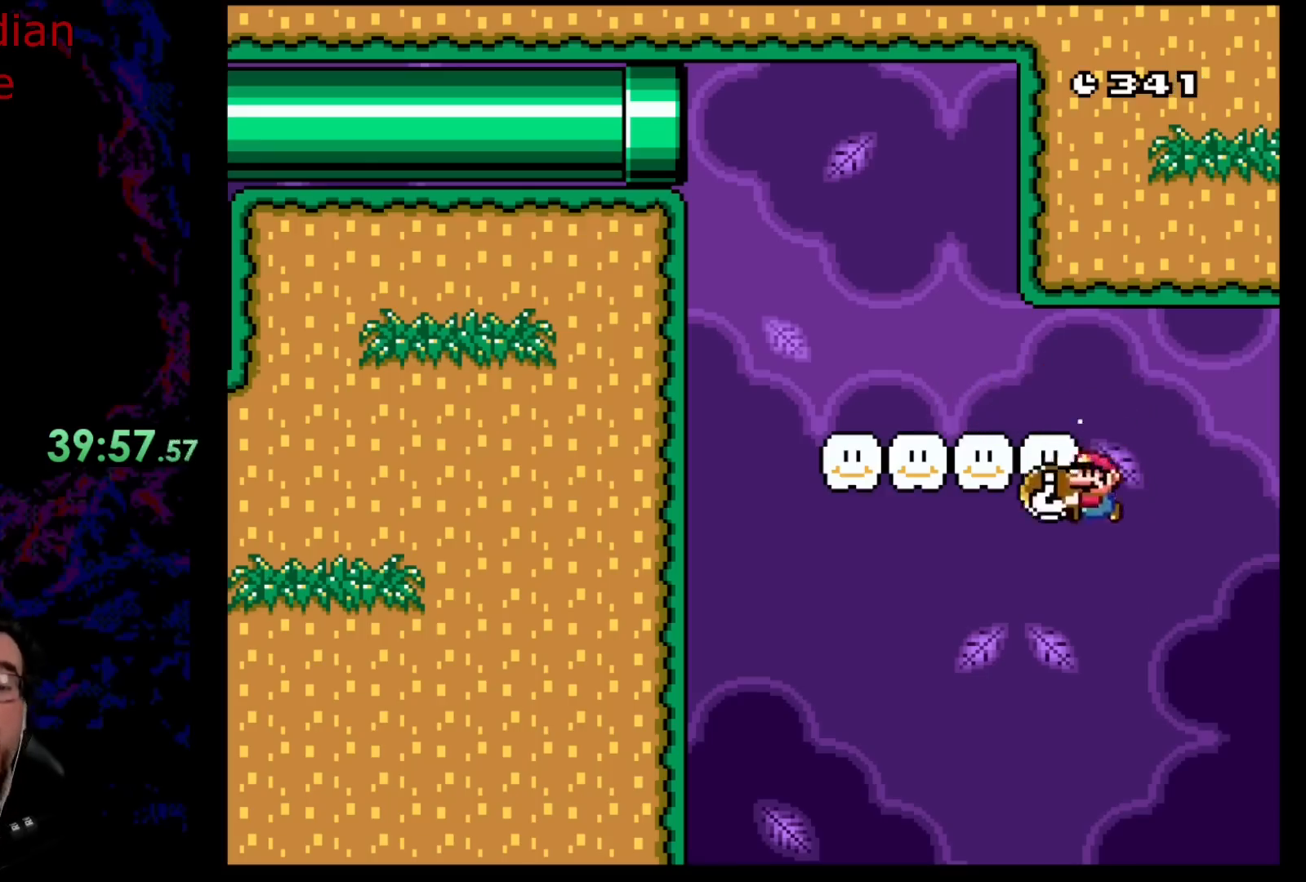
{"buttons": ["Y", "DPAD_UP"], "events": [[217, "DPAD_LEFT", "up"], [317, "DPAD_UP", "down"]]}
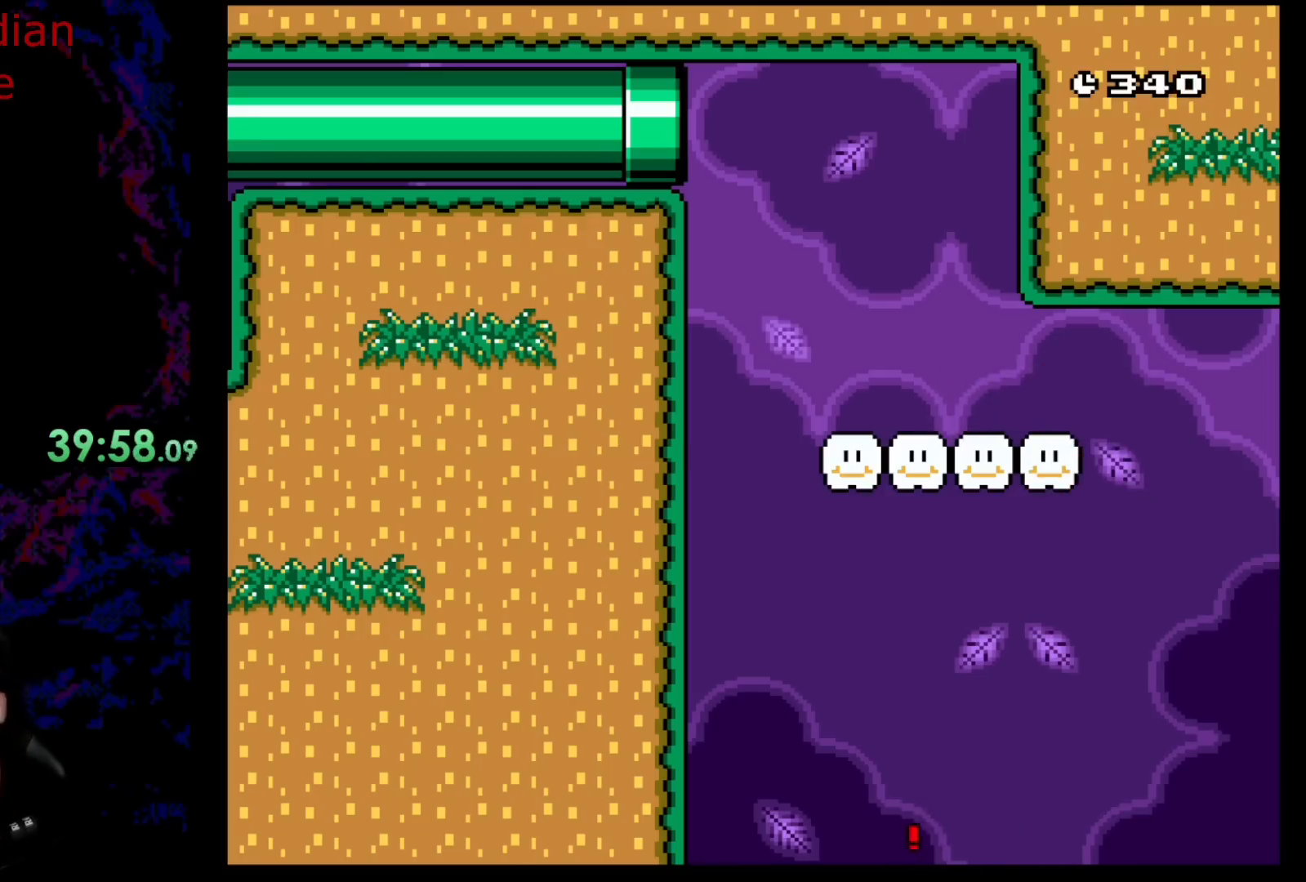
{"buttons": [], "events": [[17, "DPAD_UP", "up"], [117, "Y", "up"]]}
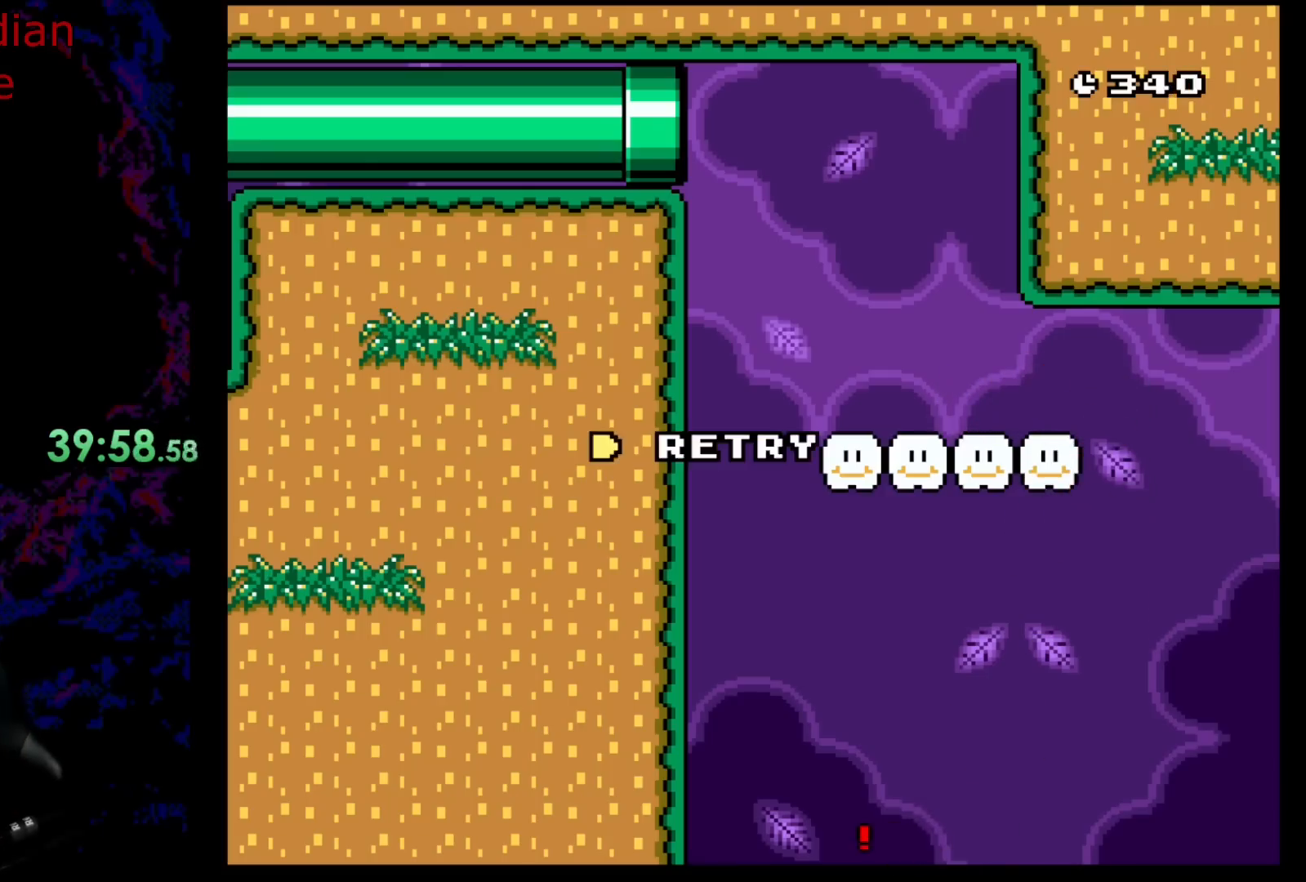
{"buttons": [], "events": []}
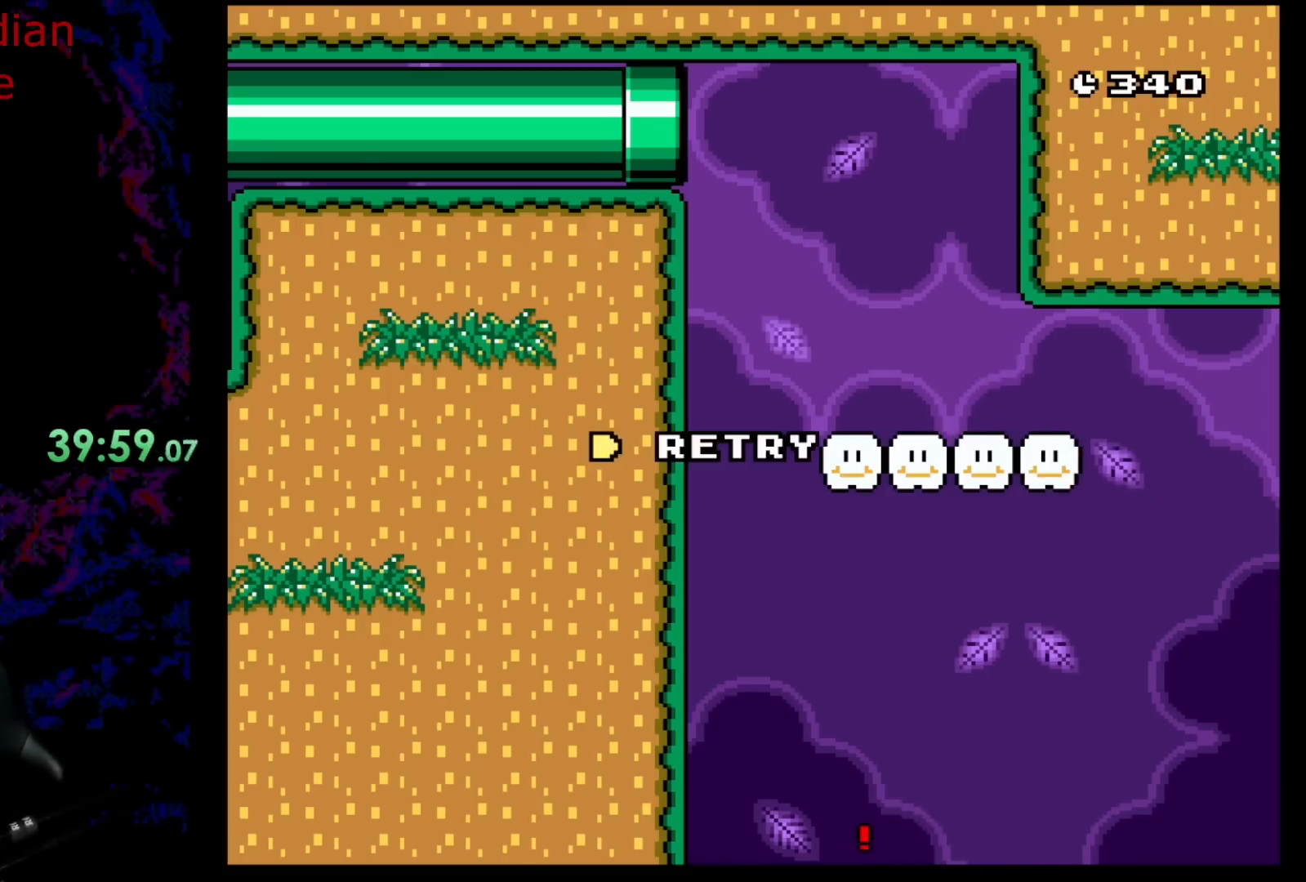
{"buttons": [], "events": []}
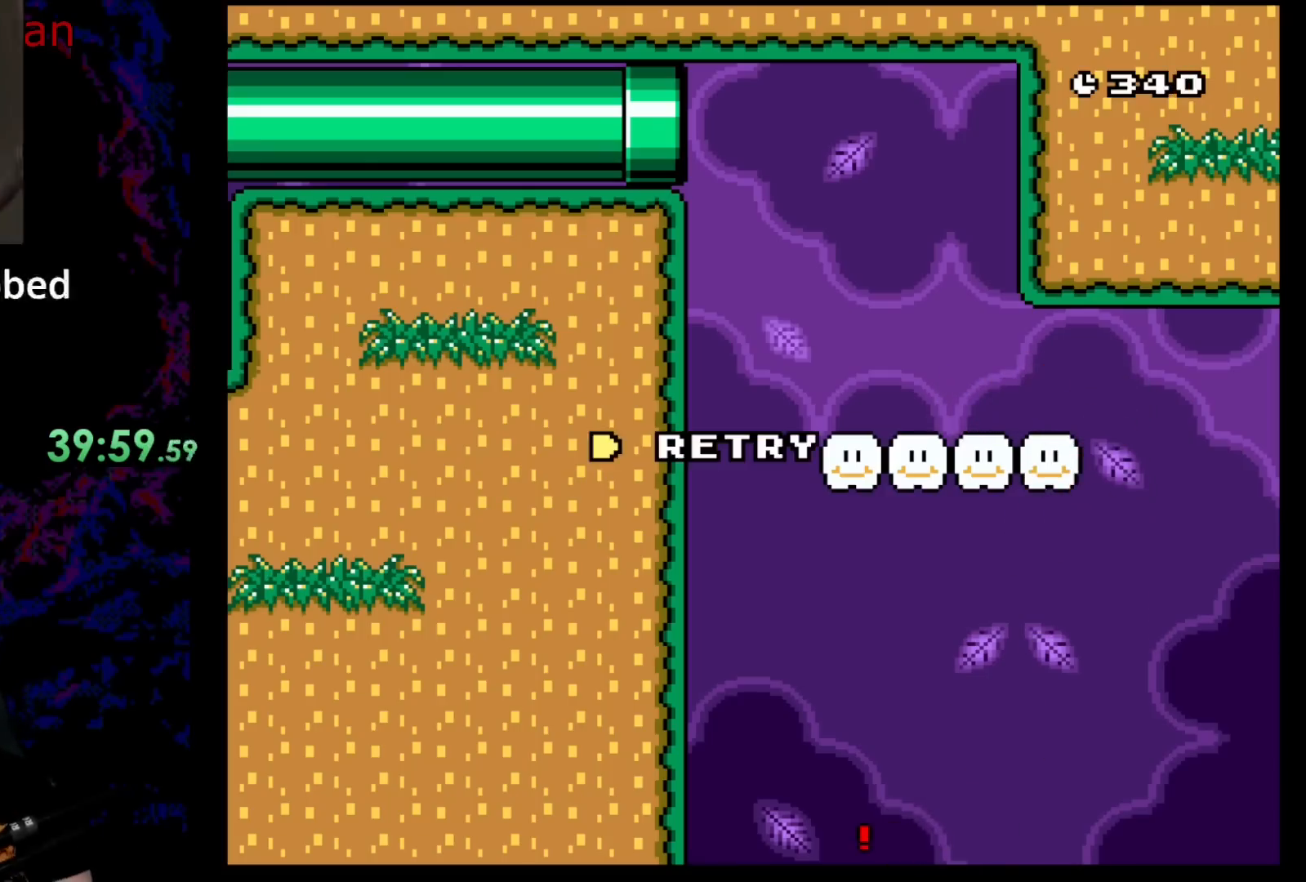
{"buttons": [], "events": [[117, "R1", "down"], [233, "R1", "up"]]}